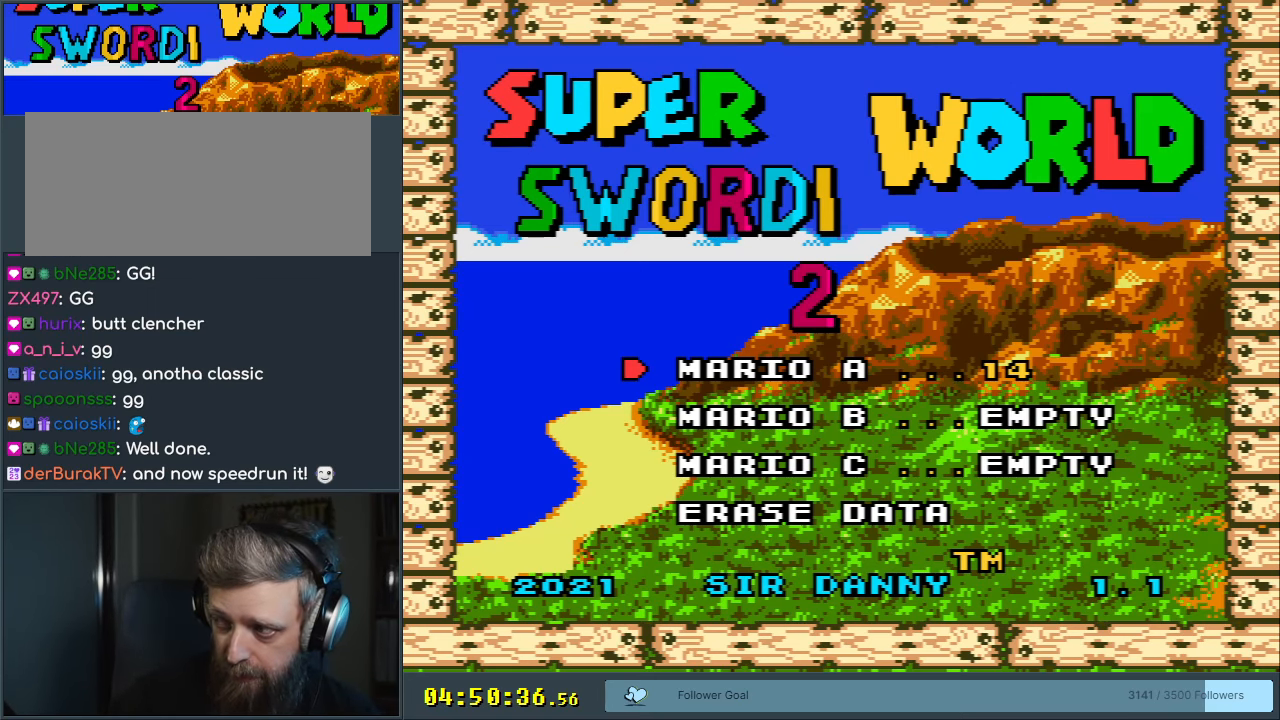
Gameplay with a controller (Nintendo layout); each line is a JSON object with the inputs held at the frame after it. "events" lists button and stick changes between this image and that frame as [ms after this image, input, new state], when the widget could be followed in between. Not read: L3 R3.
{"buttons": ["A"], "events": [[333, "A", "down"]]}
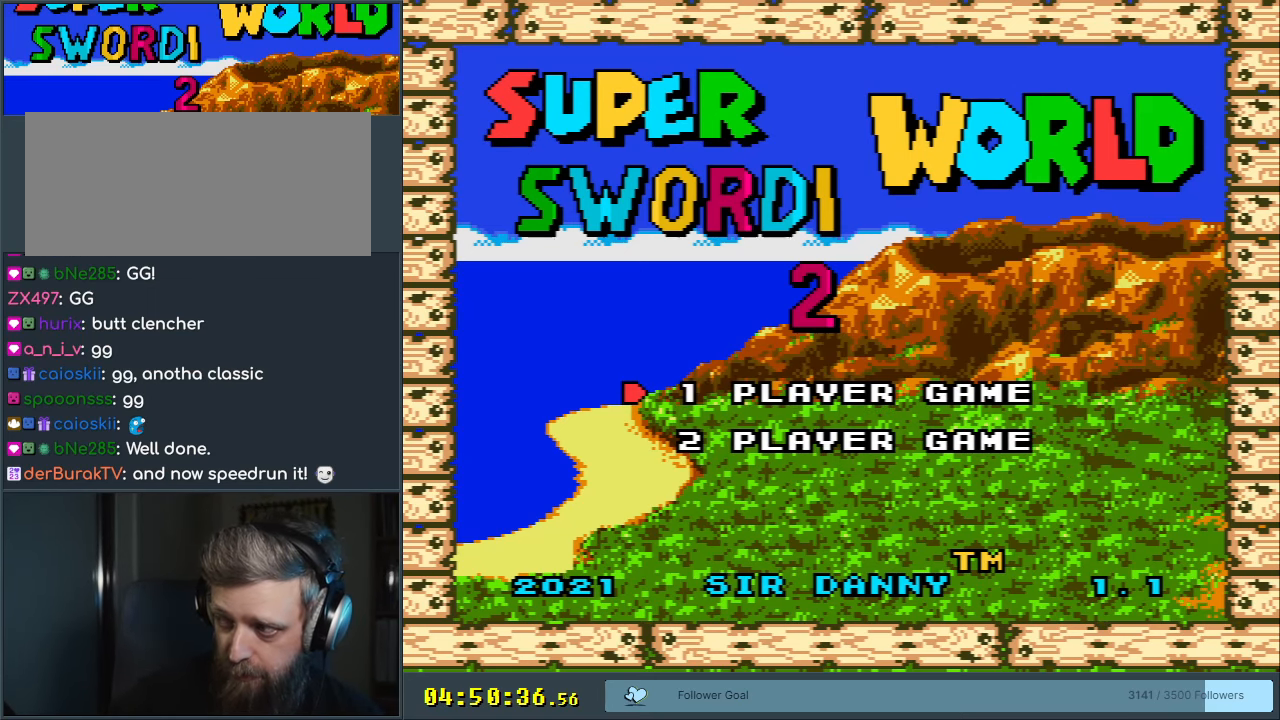
{"buttons": ["A"], "events": [[33, "A", "up"], [133, "A", "down"], [283, "A", "up"], [400, "A", "down"]]}
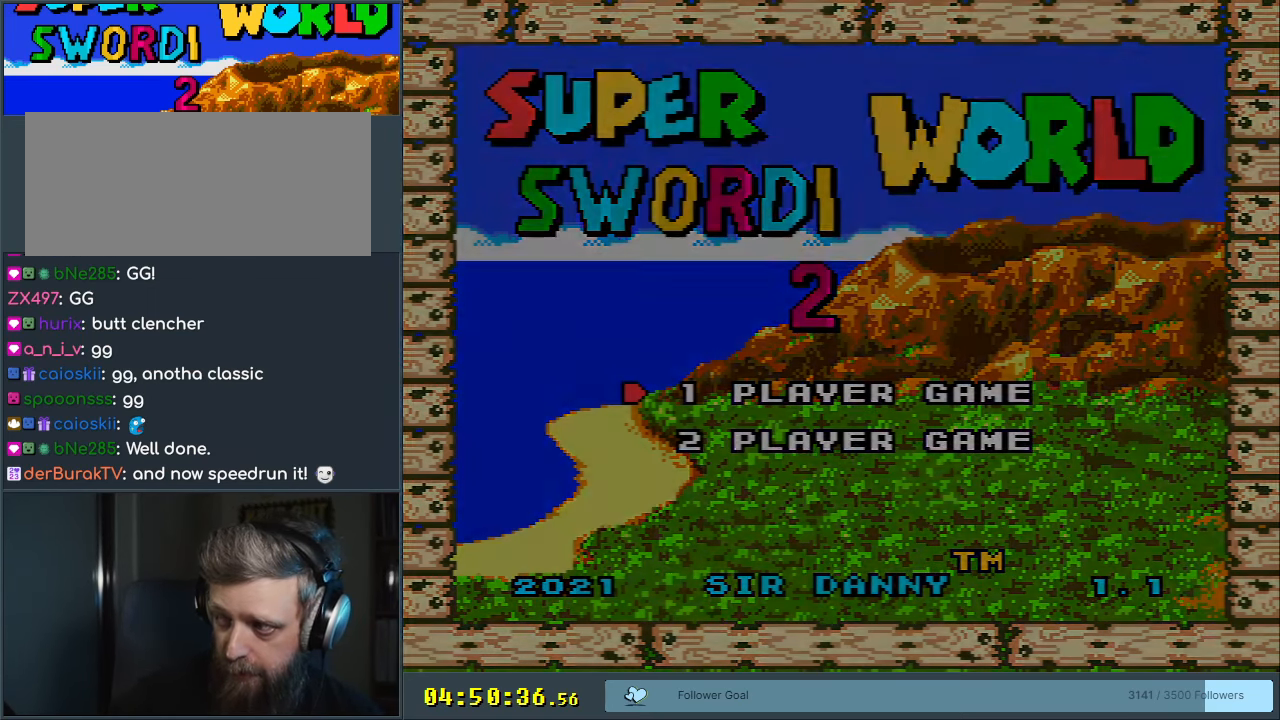
{"buttons": [], "events": [[33, "A", "up"]]}
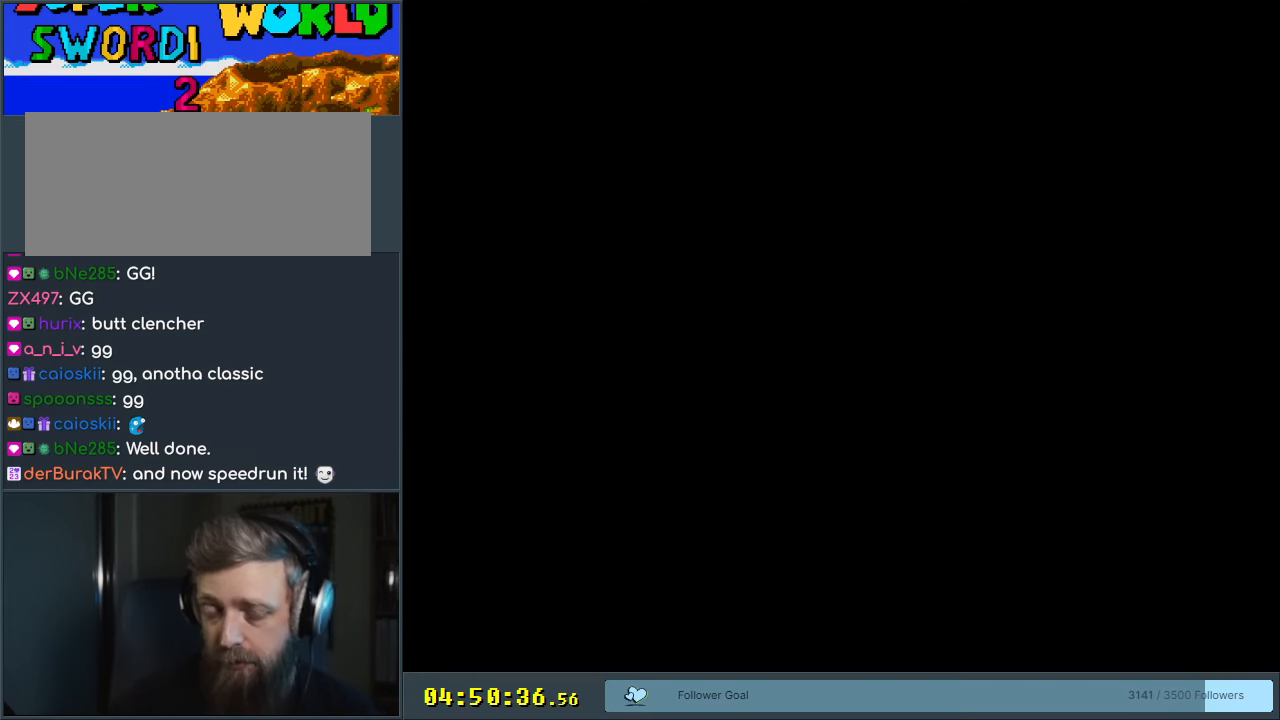
{"buttons": [], "events": []}
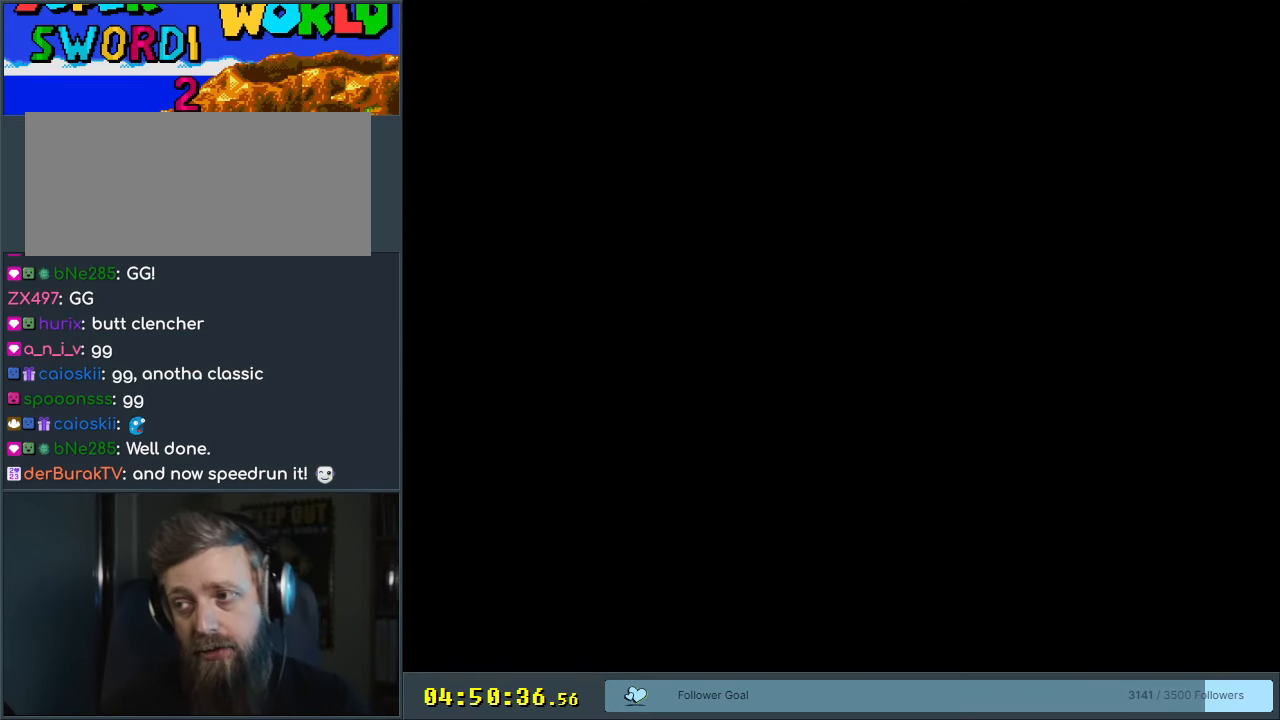
{"buttons": [], "events": []}
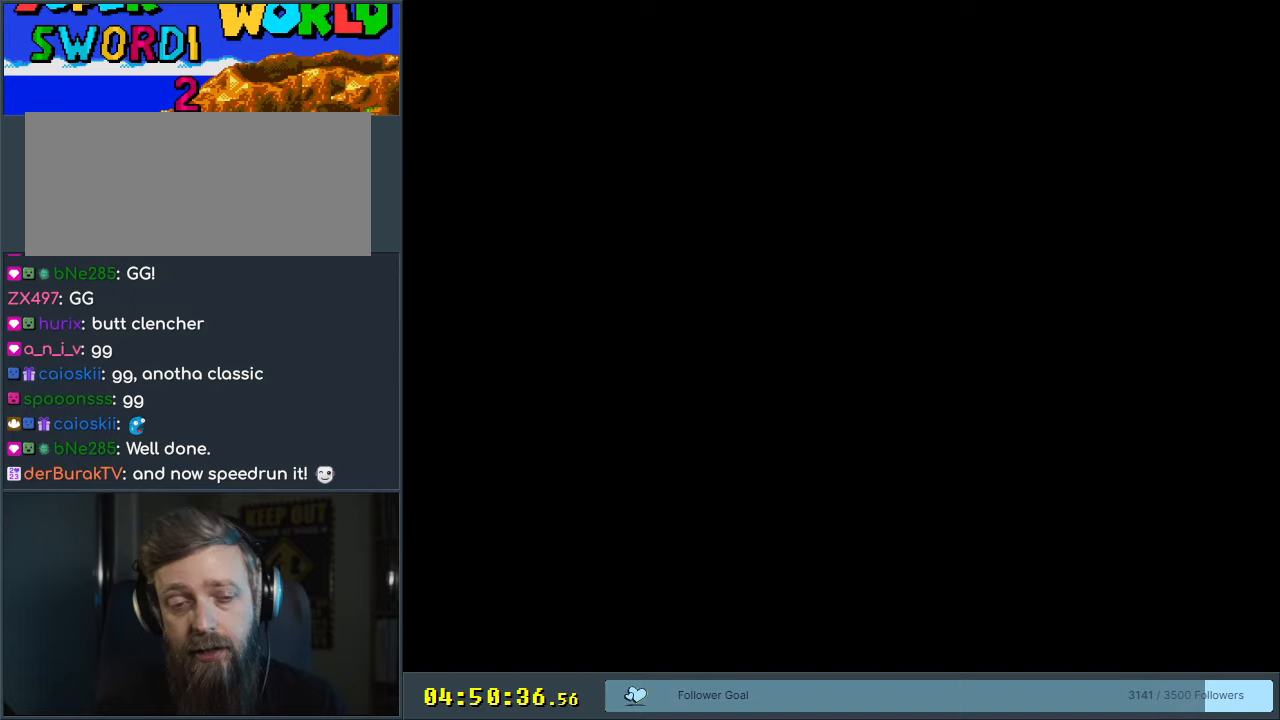
{"buttons": [], "events": []}
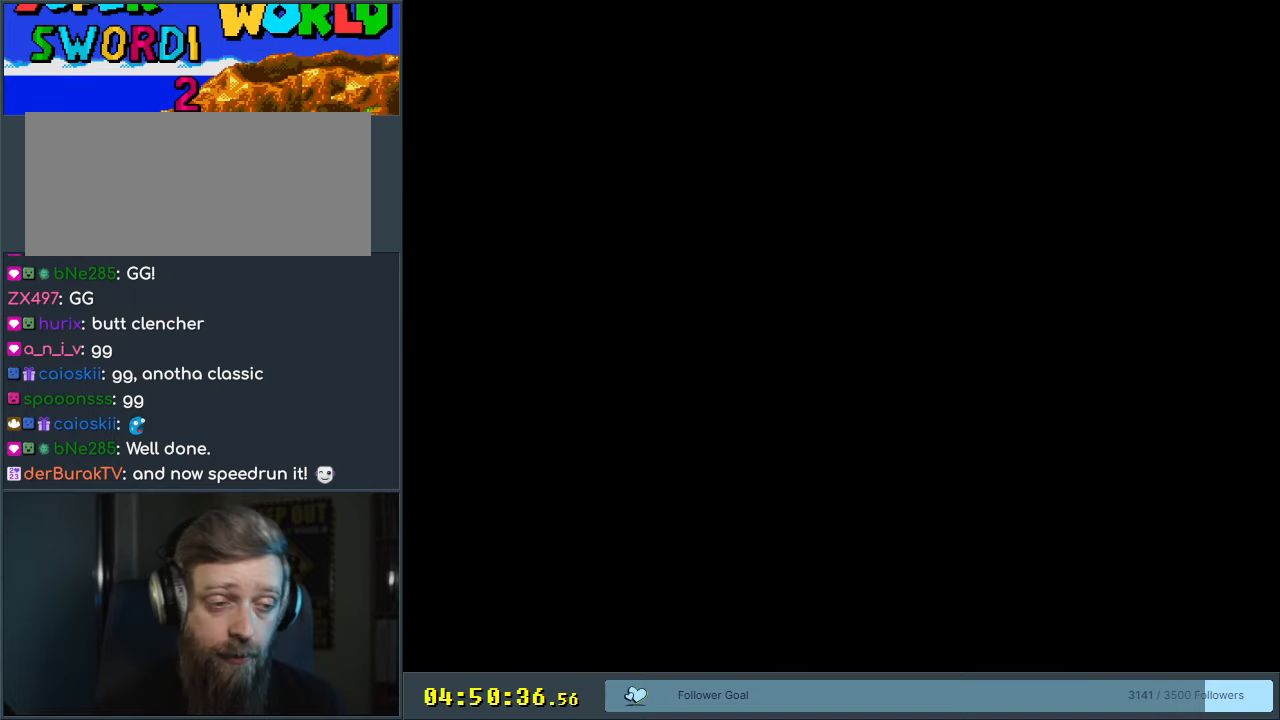
{"buttons": [], "events": []}
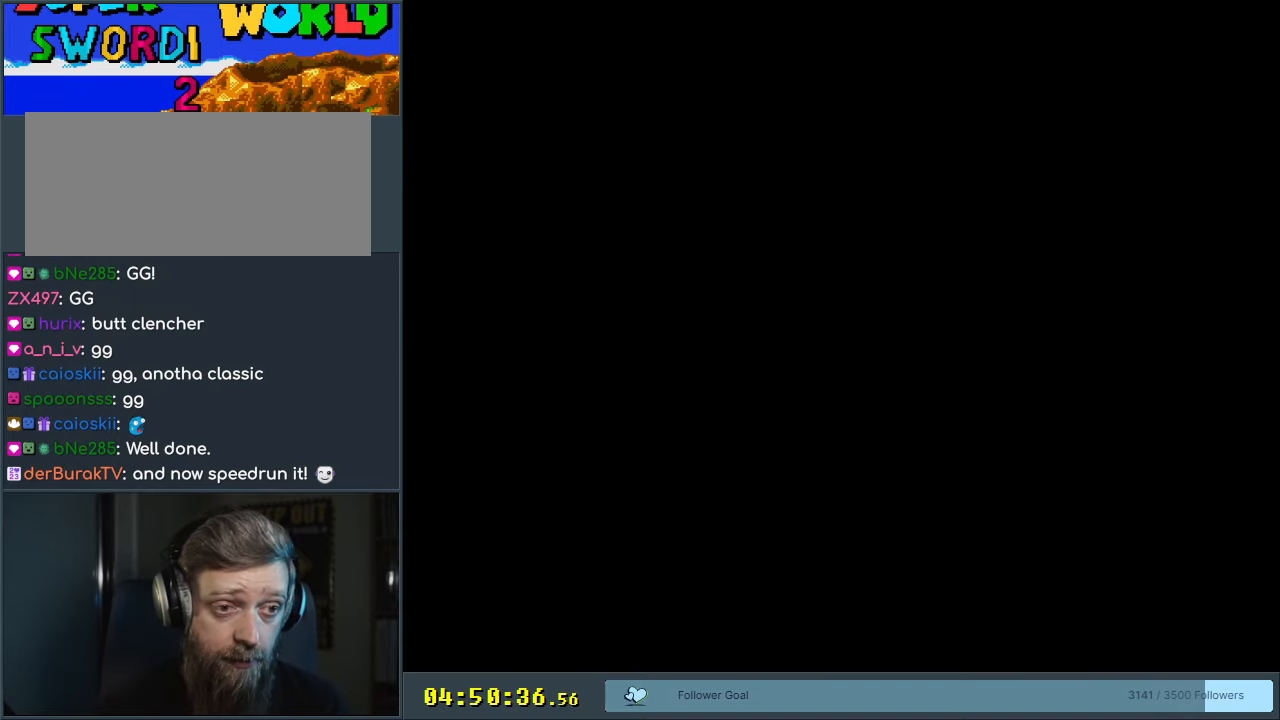
{"buttons": [], "events": []}
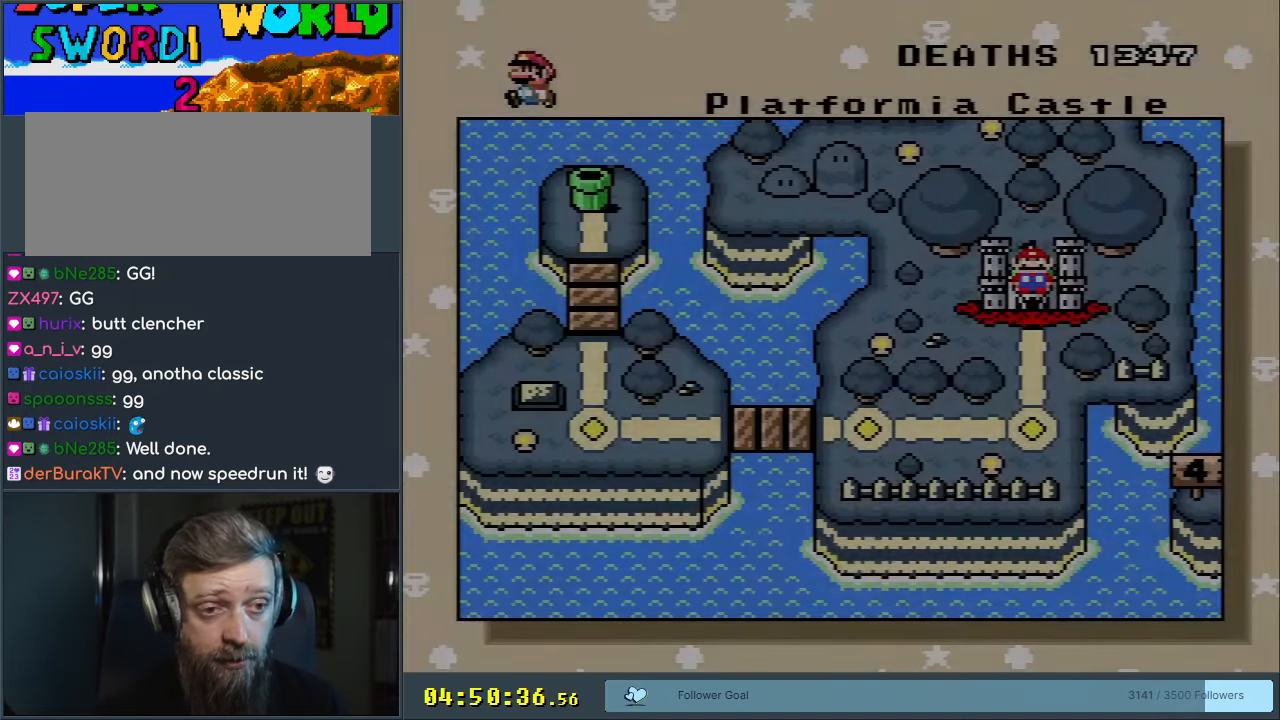
{"buttons": ["DPAD_UP"], "events": [[500, "DPAD_UP", "down"]]}
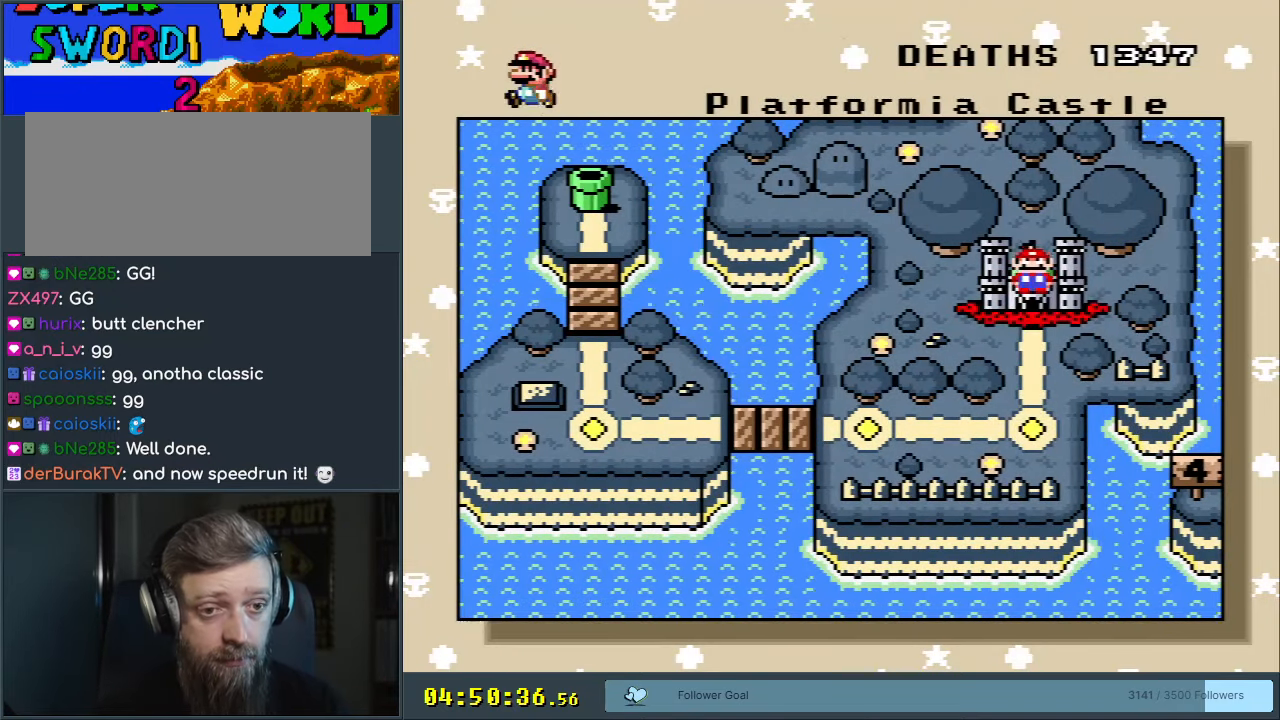
{"buttons": ["DPAD_UP"], "events": []}
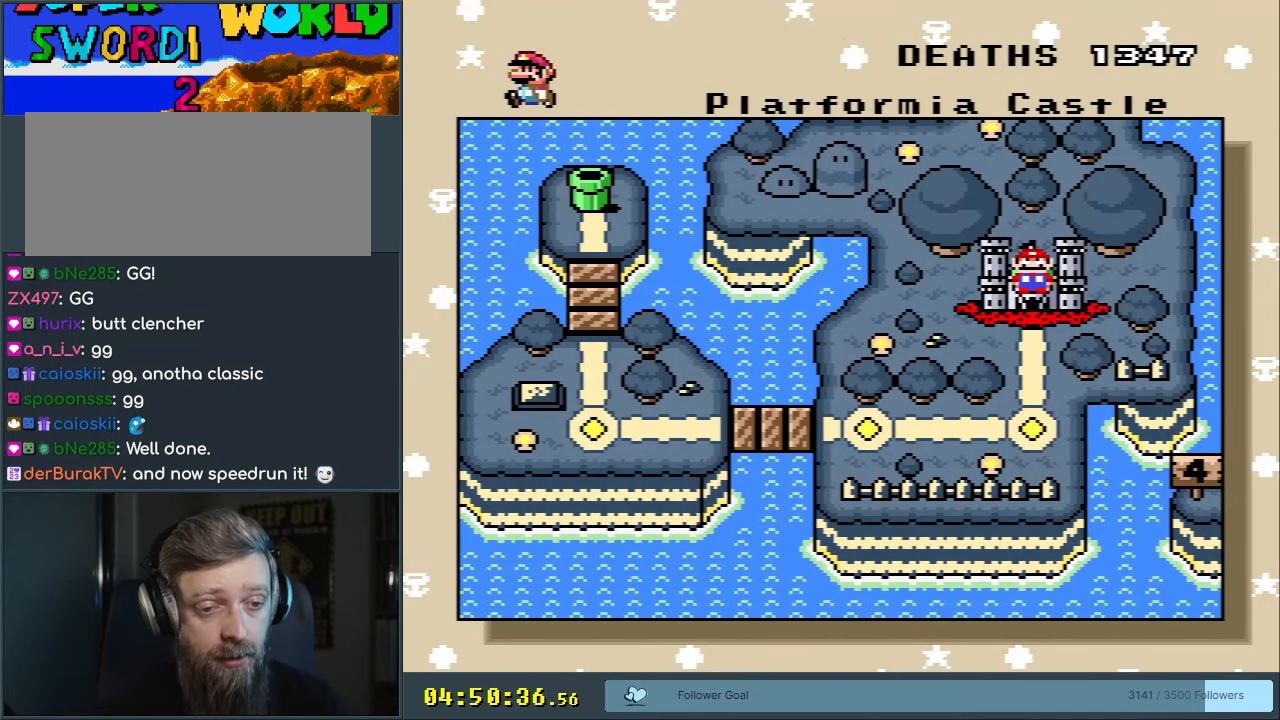
{"buttons": [], "events": [[83, "DPAD_UP", "up"]]}
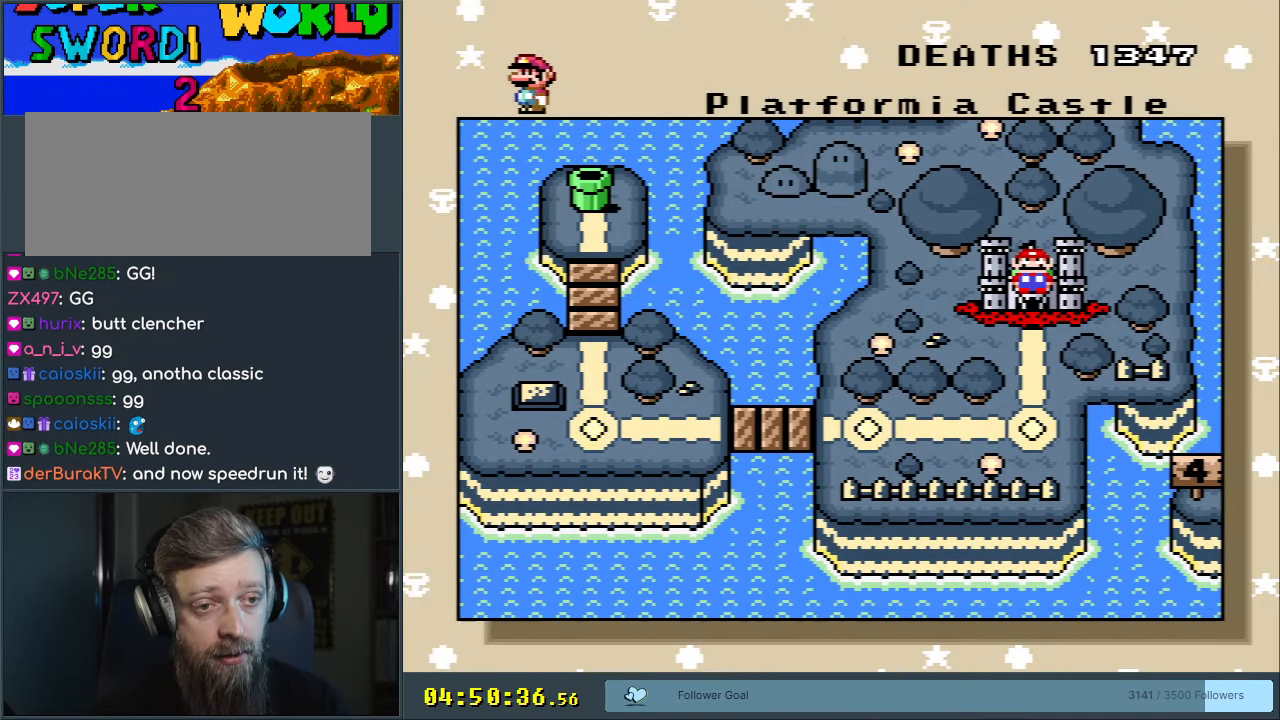
{"buttons": [], "events": [[83, "DPAD_RIGHT", "down"], [367, "DPAD_RIGHT", "up"]]}
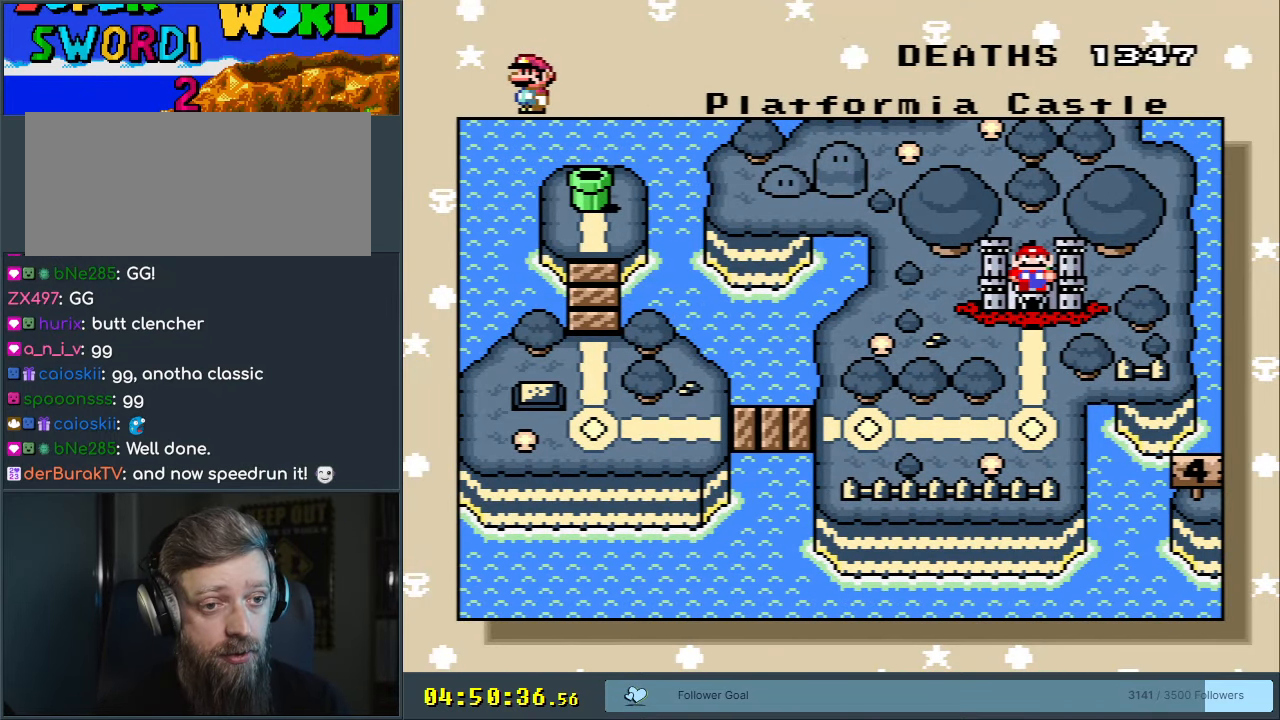
{"buttons": [], "events": []}
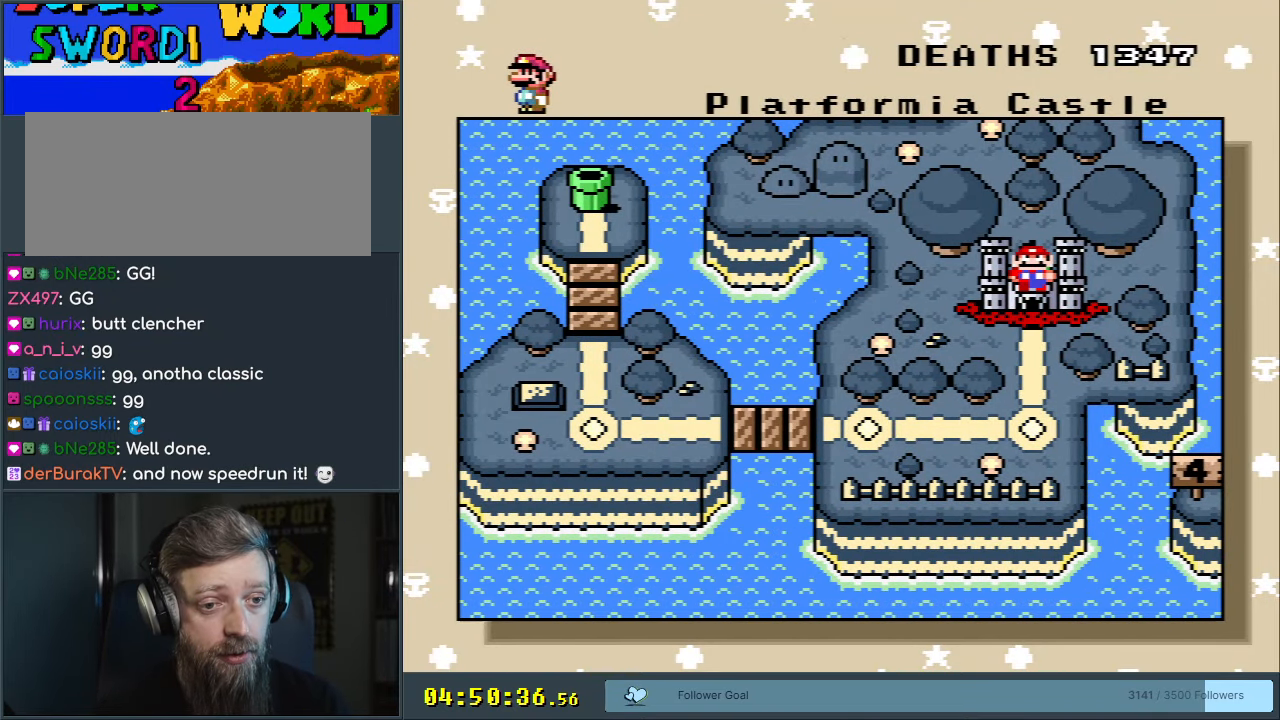
{"buttons": [], "events": []}
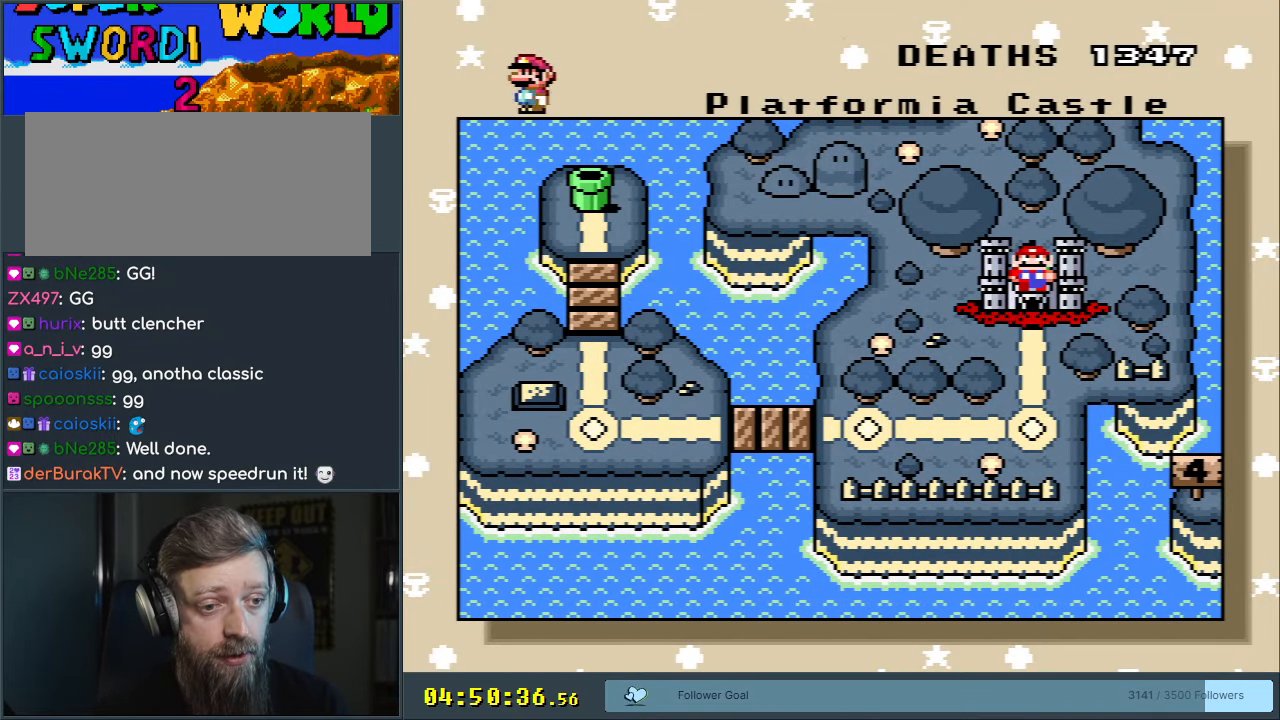
{"buttons": [], "events": []}
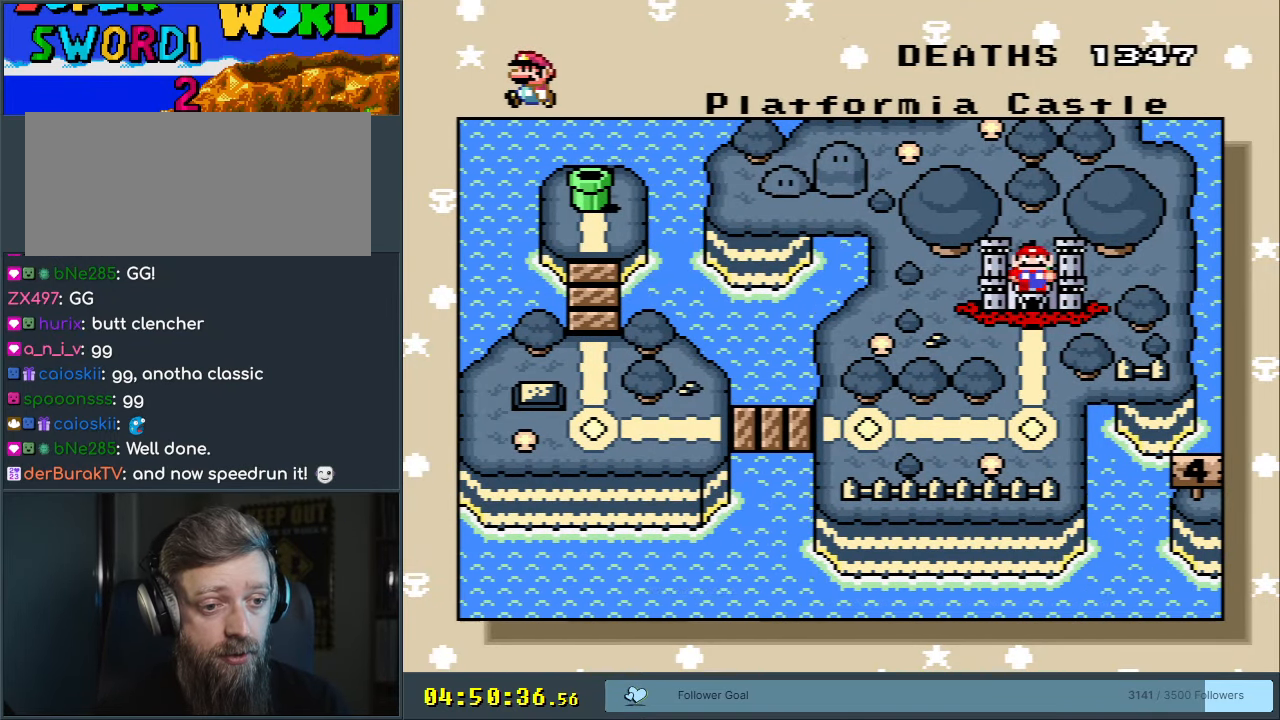
{"buttons": [], "events": []}